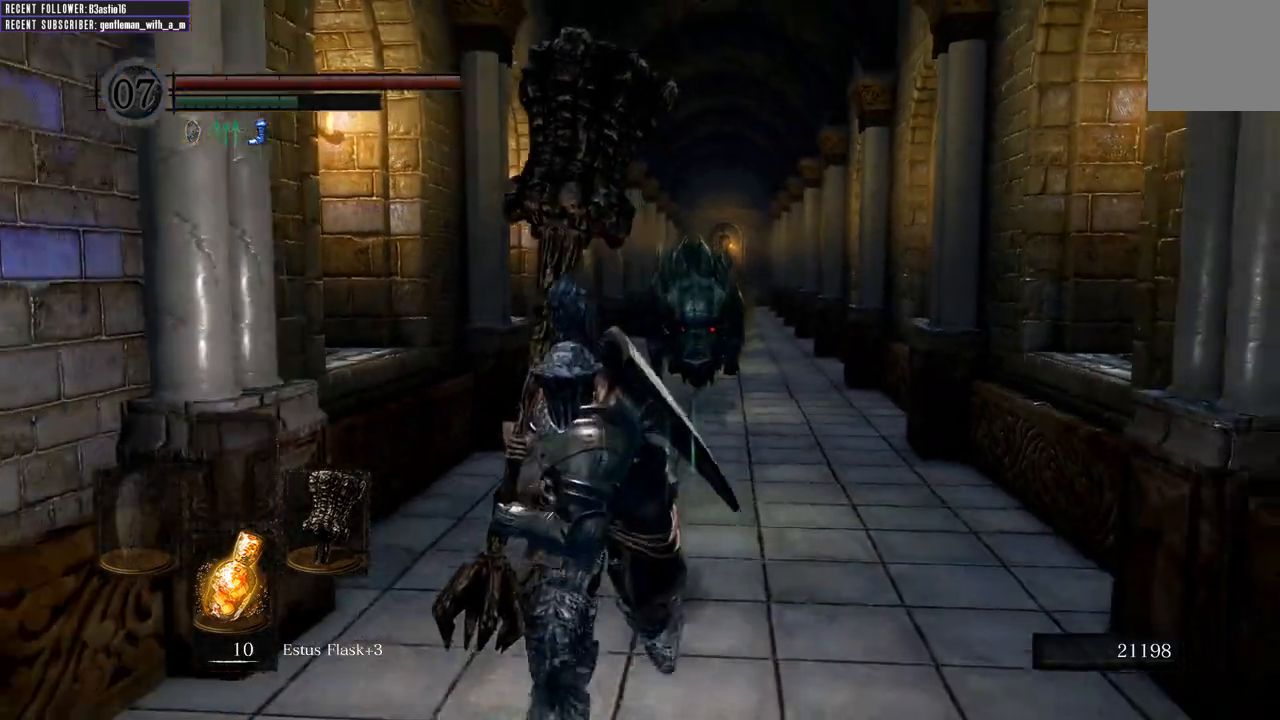
Gameplay with a controller (Xbox layout); each line is a JSON object with the inputs held at the frame after it. "events" lists button and stick changes between this image and that frame as [ms after this image, input, new state], when the widget could be followed in between.
{"buttons": ["B"], "left_stick": "down", "right_stick": "center", "events": []}
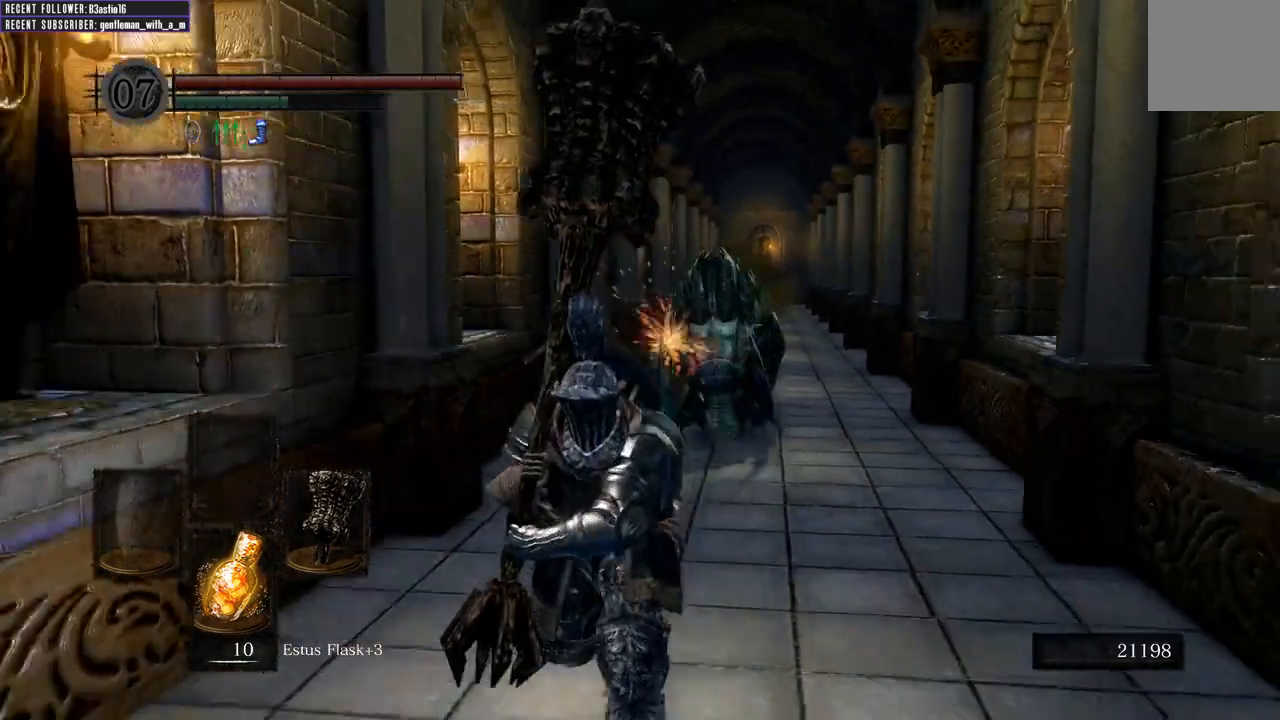
{"buttons": ["B"], "left_stick": "down", "right_stick": "center", "events": []}
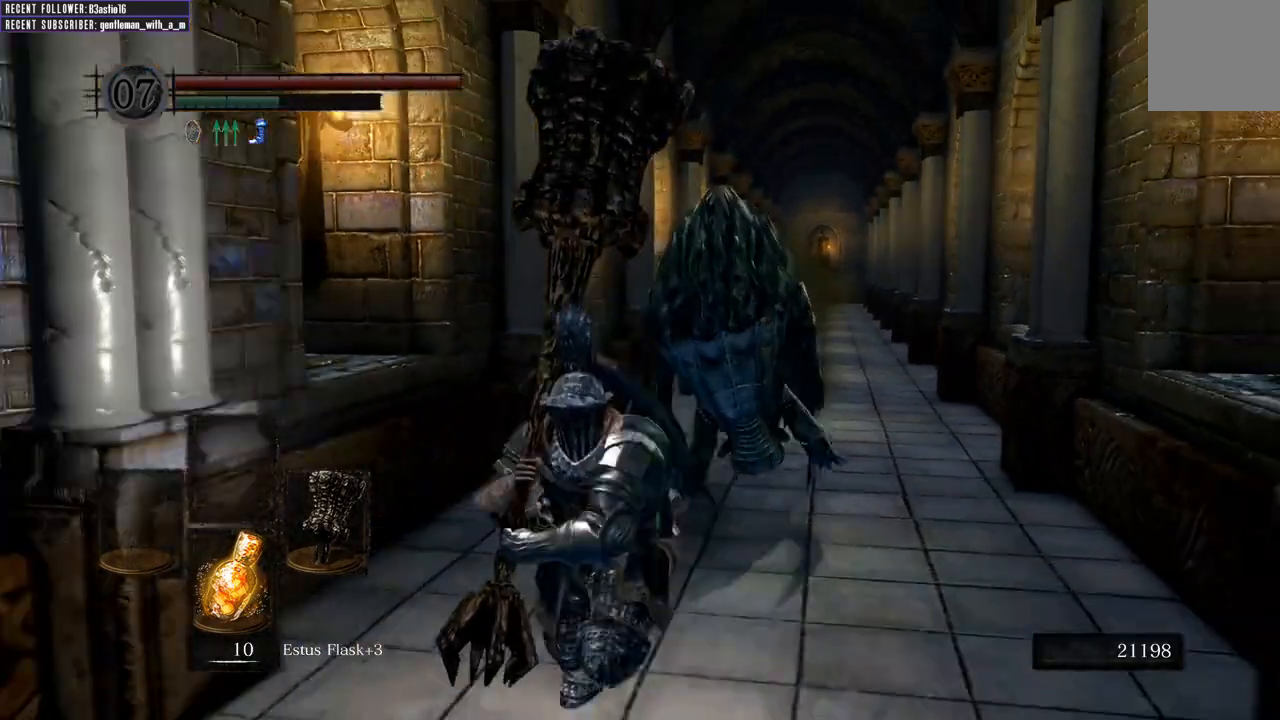
{"buttons": [], "left_stick": "left", "right_stick": "right", "events": [[367, "right_stick", "right"], [450, "B", "up"], [500, "left_stick", "left"]]}
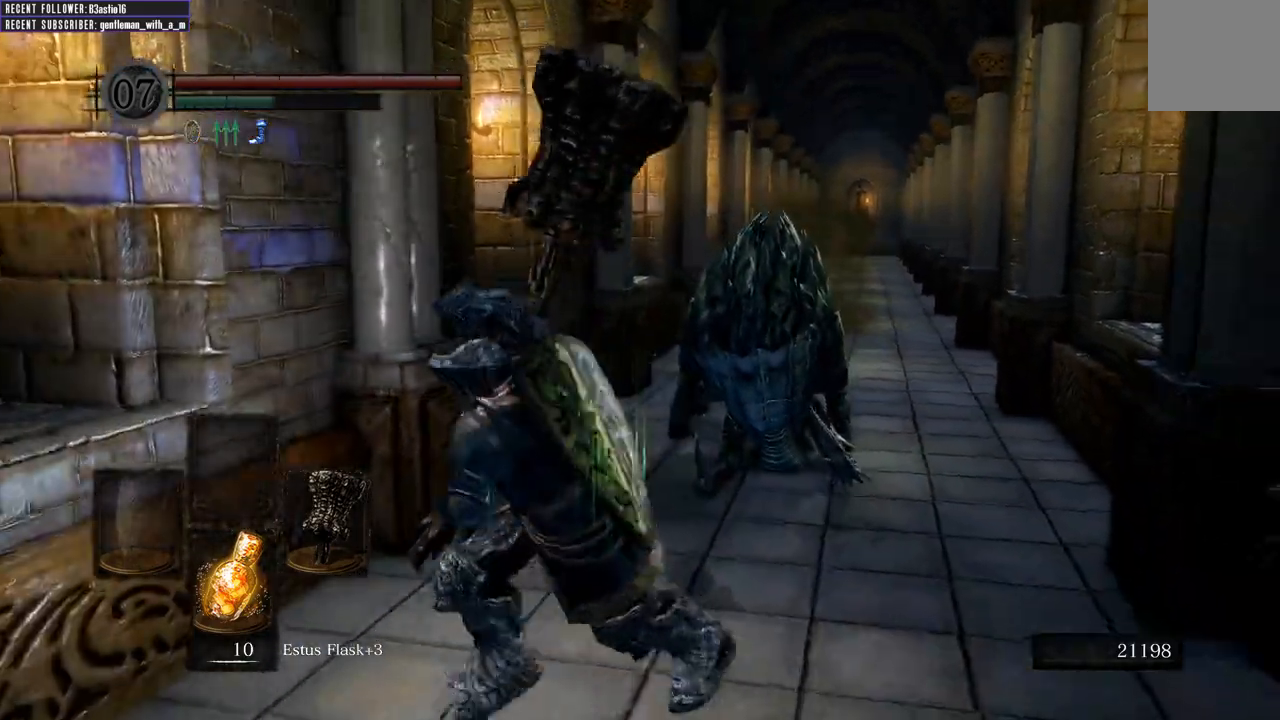
{"buttons": [], "left_stick": "up", "right_stick": "center", "events": [[17, "left_stick", "down"], [33, "right_stick", "center"], [50, "left_stick", "up"], [167, "R1", "down"], [200, "right_stick", "right"], [317, "right_stick", "center"], [333, "R1", "up"]]}
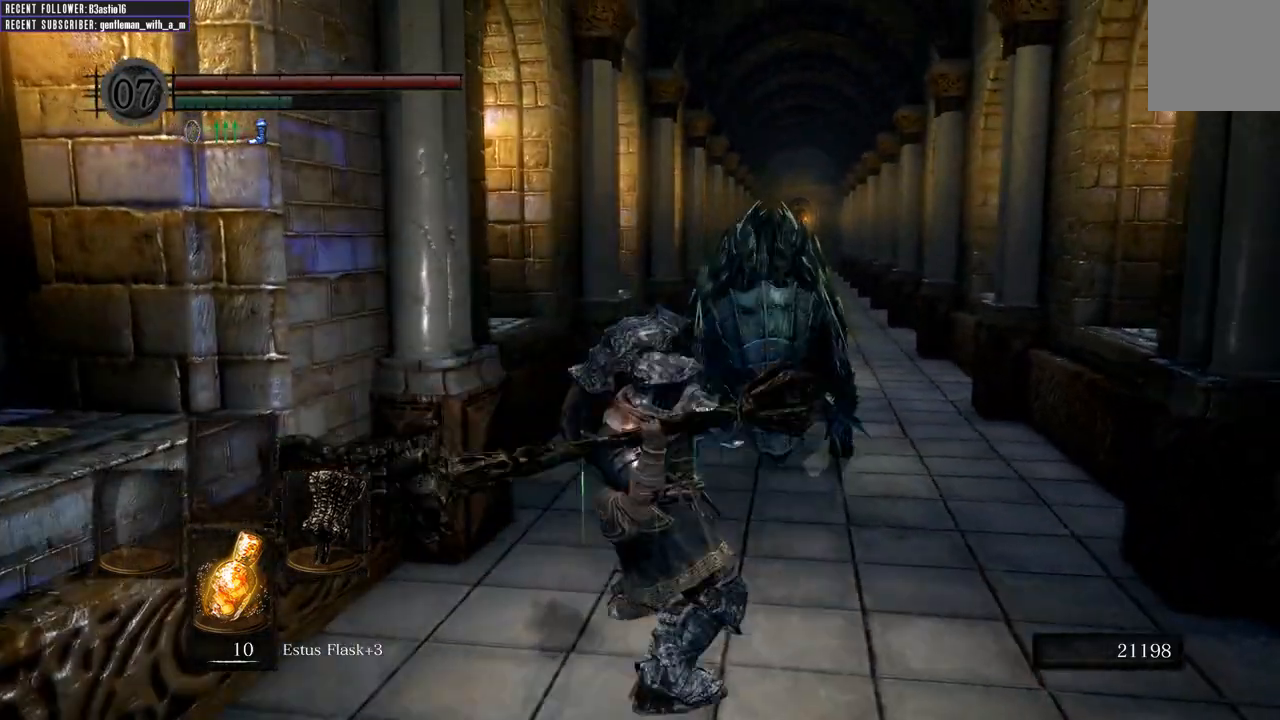
{"buttons": [], "left_stick": "up", "right_stick": "center", "events": []}
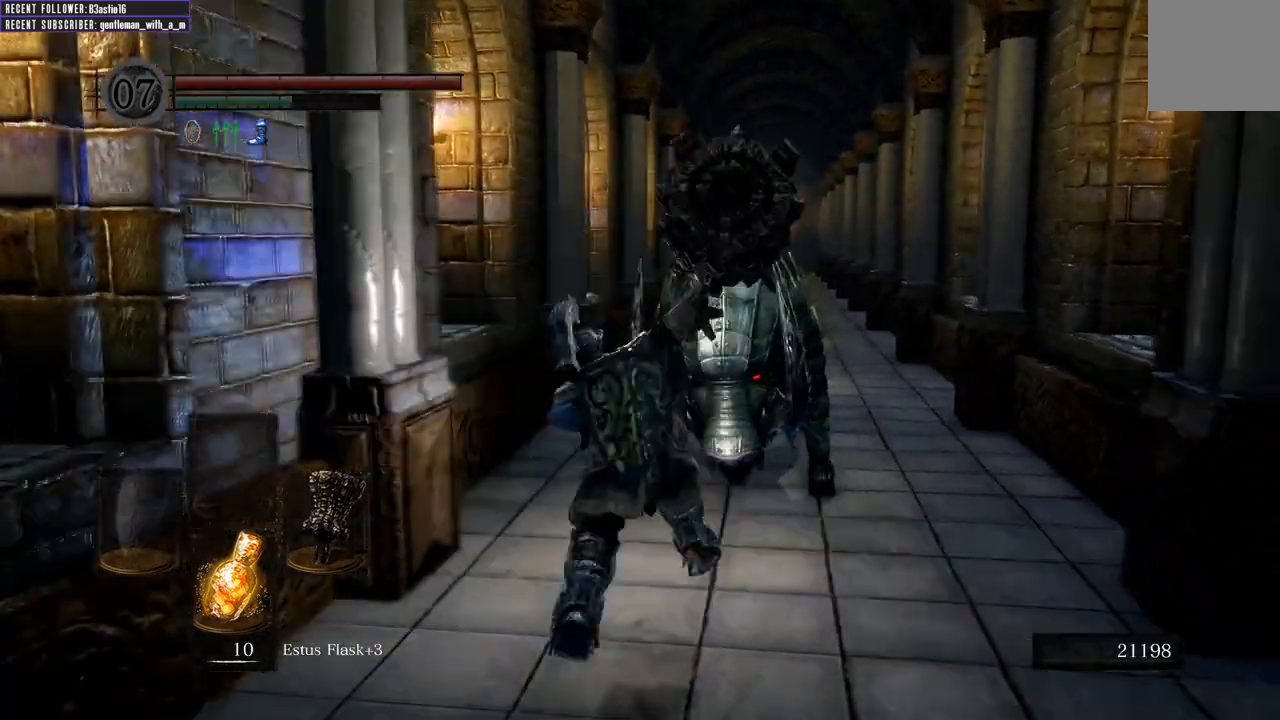
{"buttons": [], "left_stick": "center", "right_stick": "center", "events": [[283, "left_stick", "center"]]}
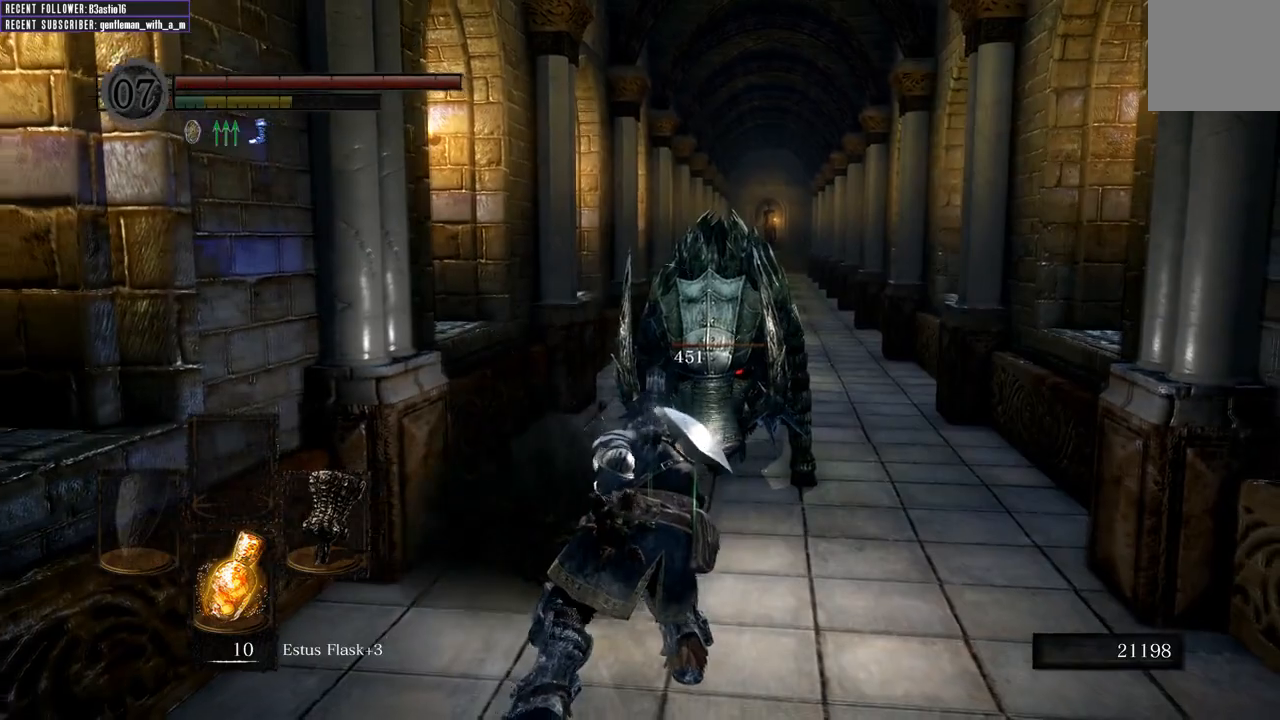
{"buttons": [], "left_stick": "down", "right_stick": "center", "events": [[17, "left_stick", "down"]]}
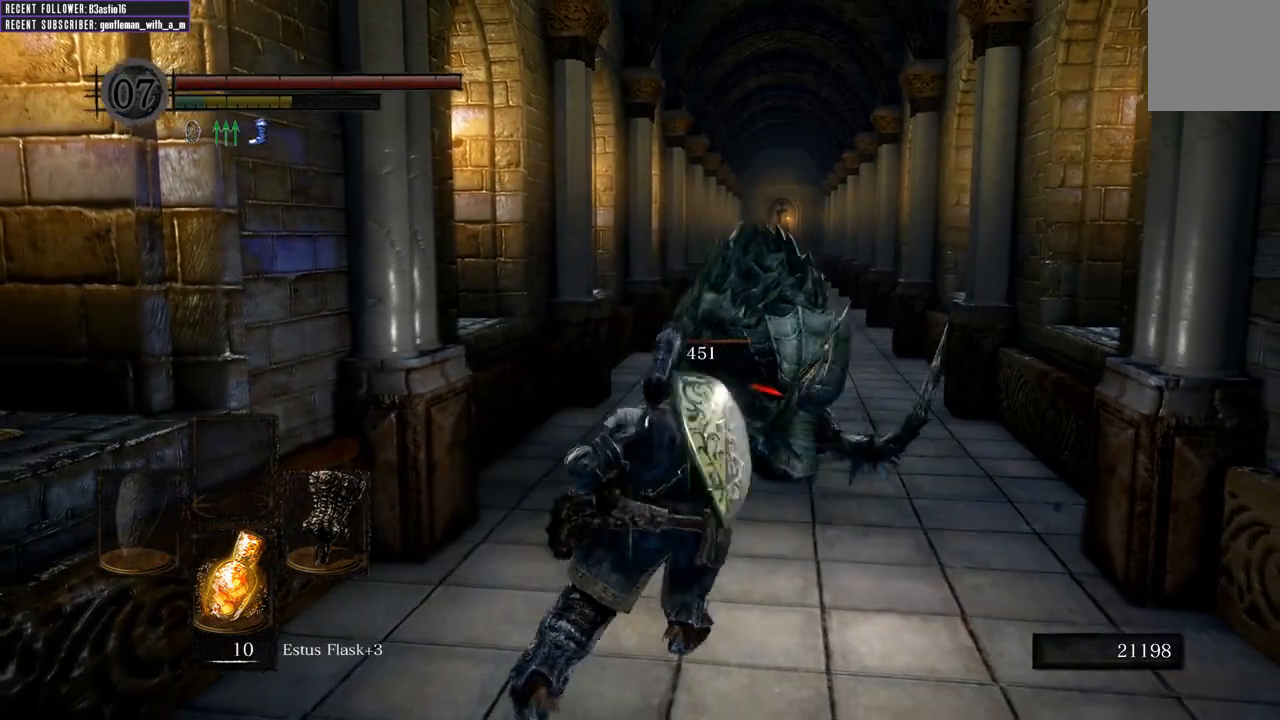
{"buttons": [], "left_stick": "down", "right_stick": "center", "events": [[333, "B", "down"], [450, "B", "up"]]}
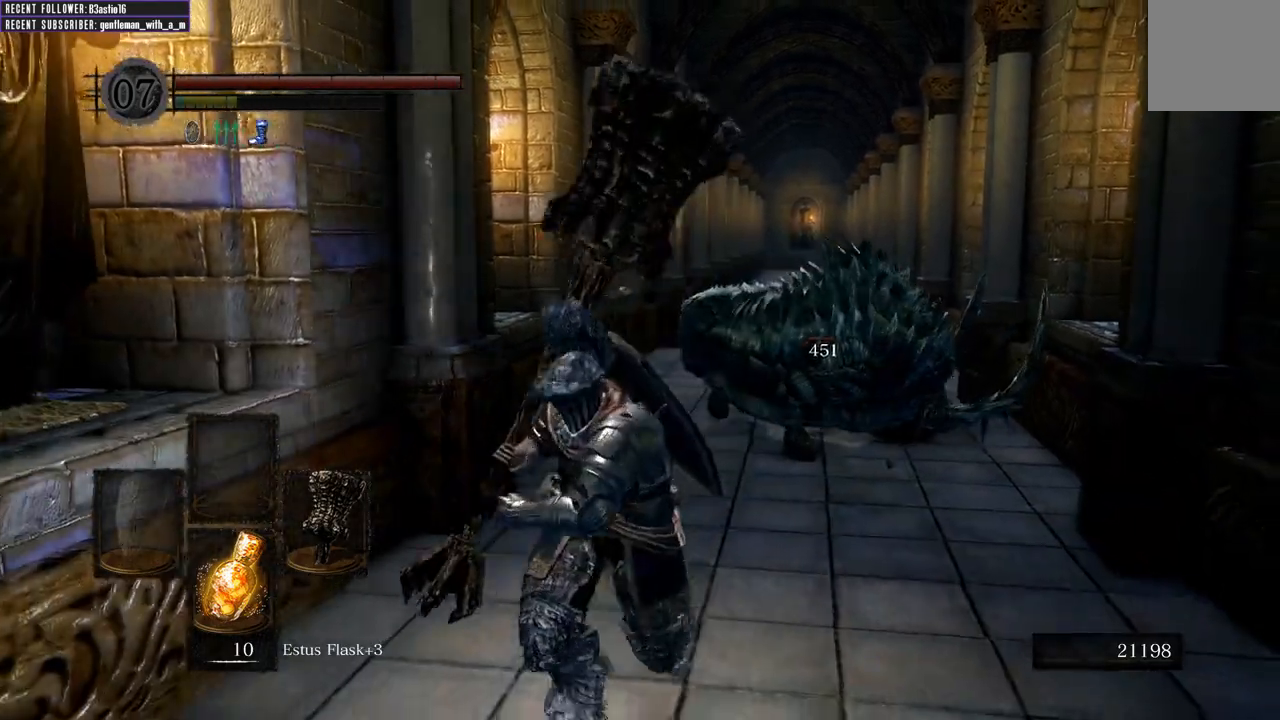
{"buttons": [], "left_stick": "center", "right_stick": "right", "events": [[283, "right_stick", "right"], [333, "left_stick", "center"]]}
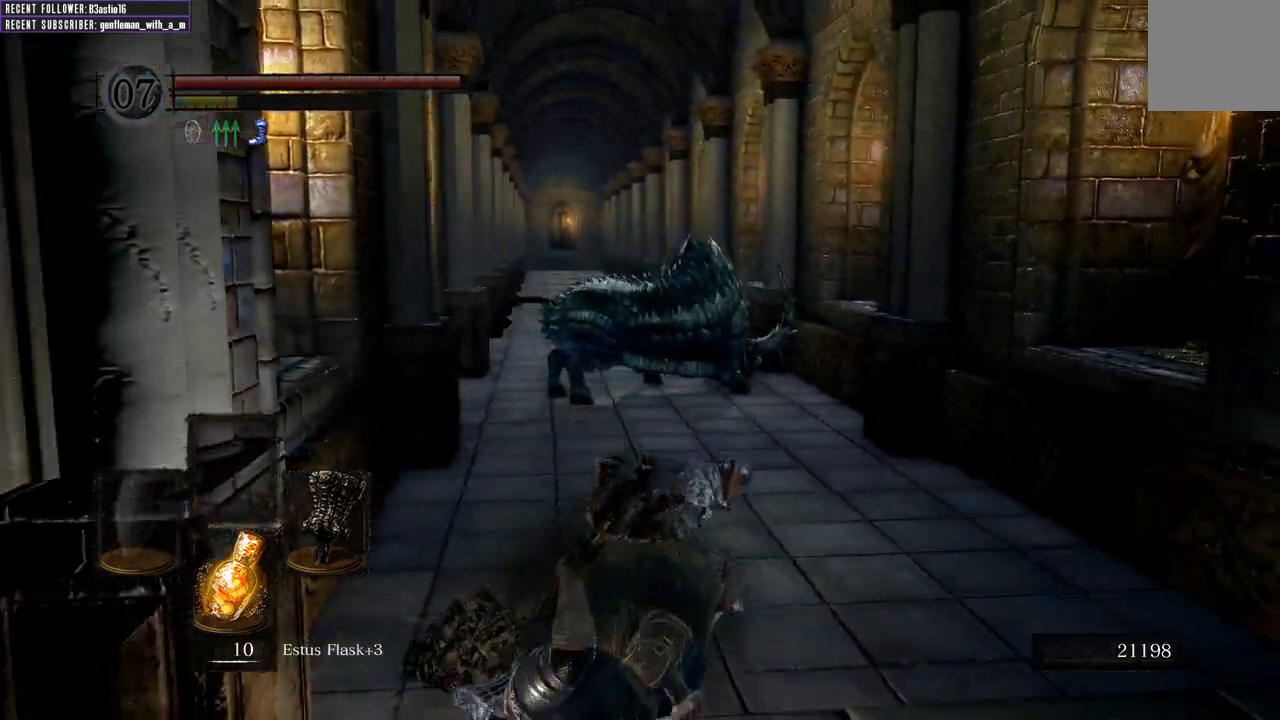
{"buttons": [], "left_stick": "up", "right_stick": "center", "events": [[17, "right_stick", "center"], [33, "left_stick", "up"]]}
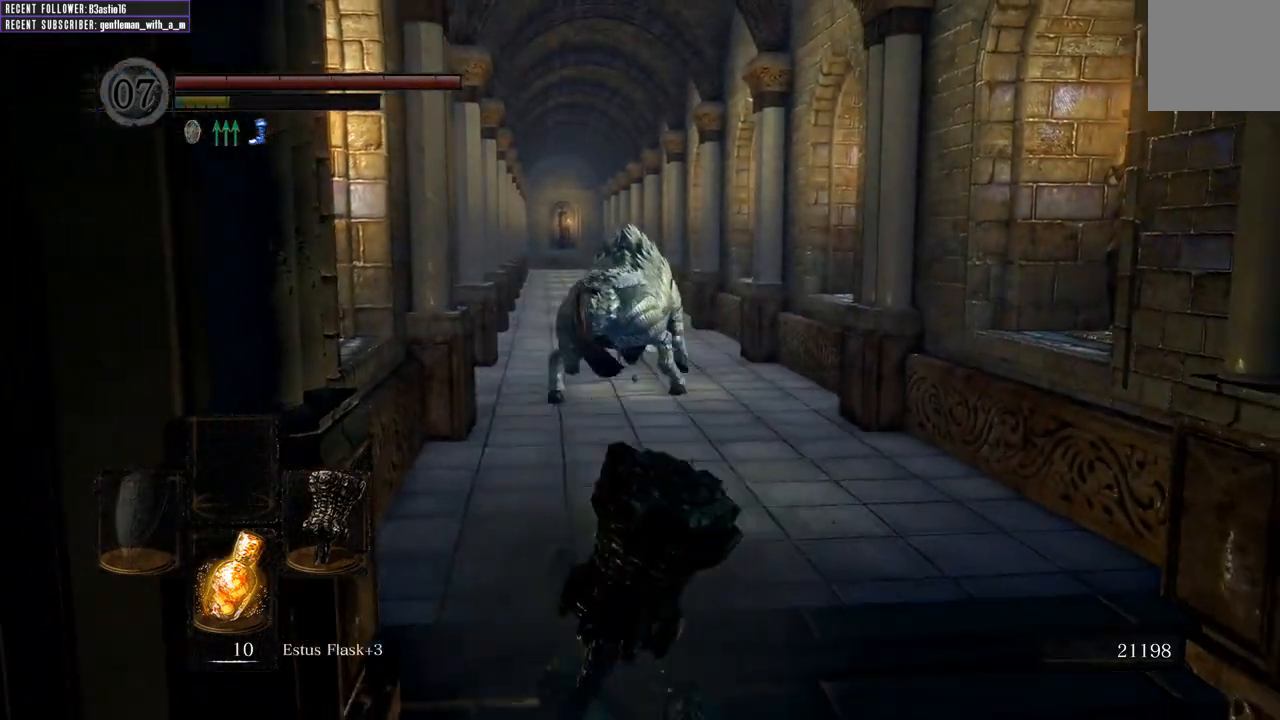
{"buttons": [], "left_stick": "up", "right_stick": "center", "events": []}
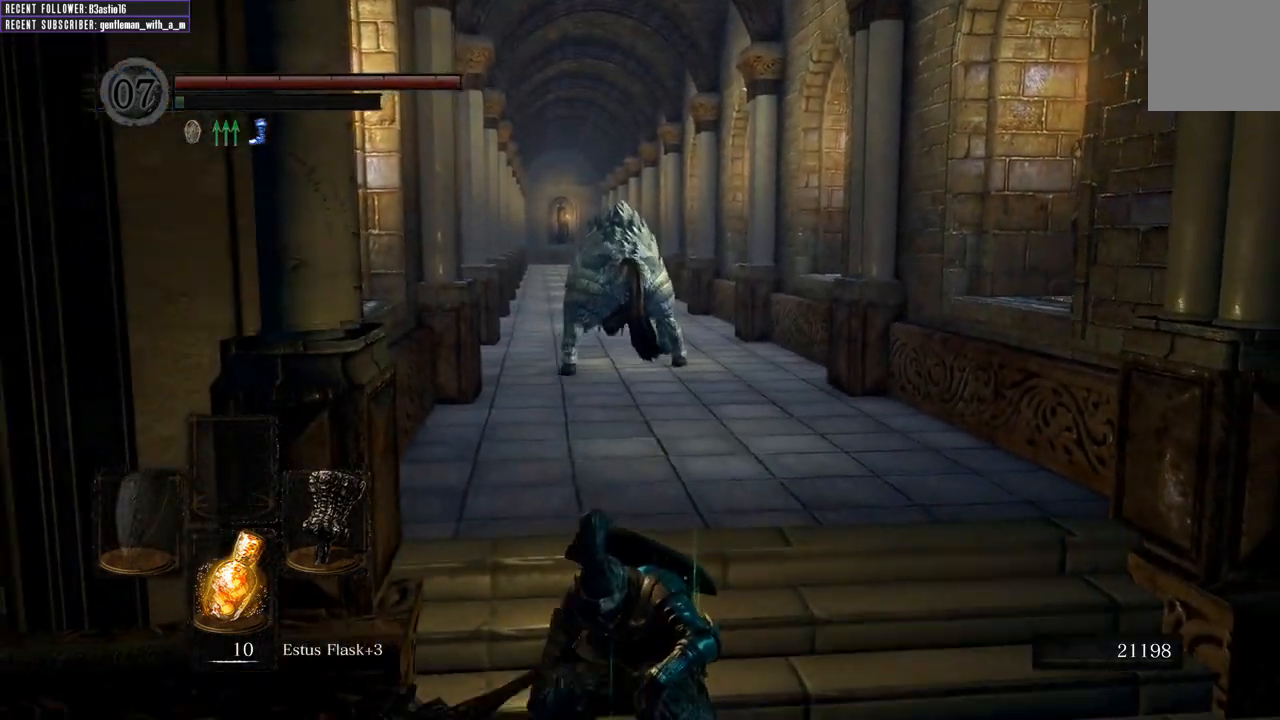
{"buttons": ["B"], "left_stick": "up", "right_stick": "center", "events": [[433, "B", "down"]]}
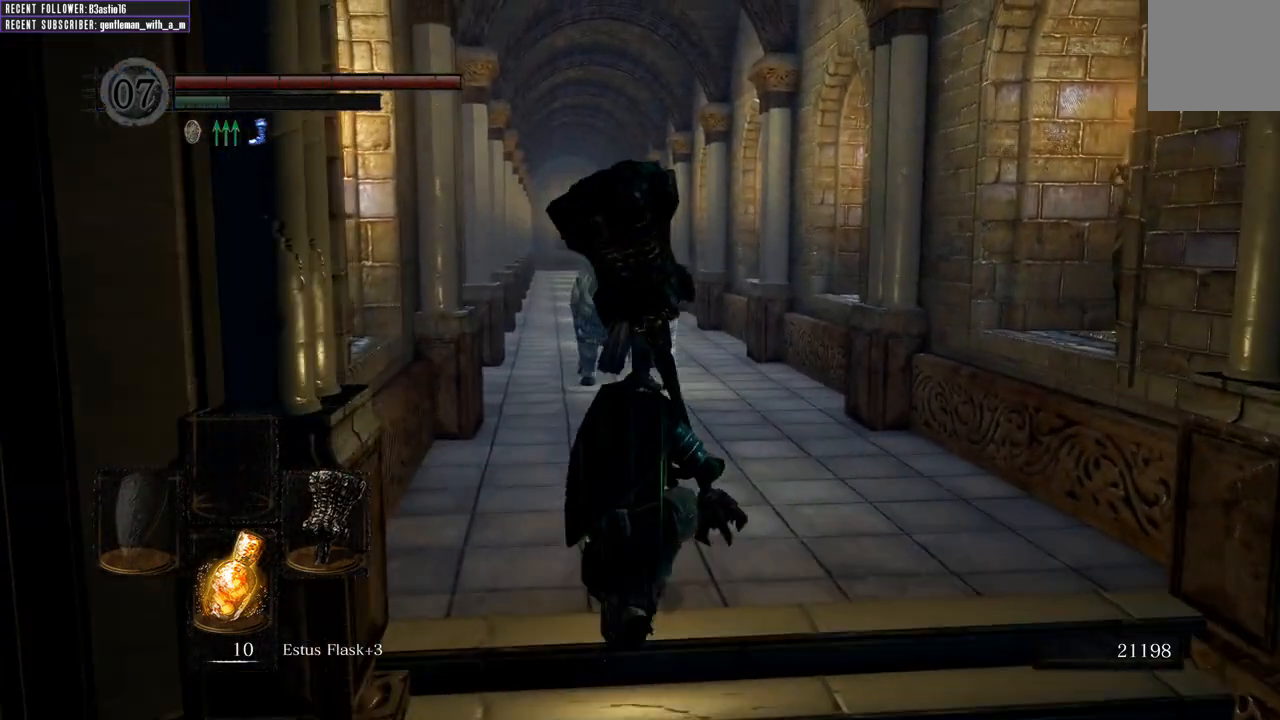
{"buttons": ["B"], "left_stick": "up", "right_stick": "center", "events": [[133, "right_stick", "up"], [317, "right_stick", "center"]]}
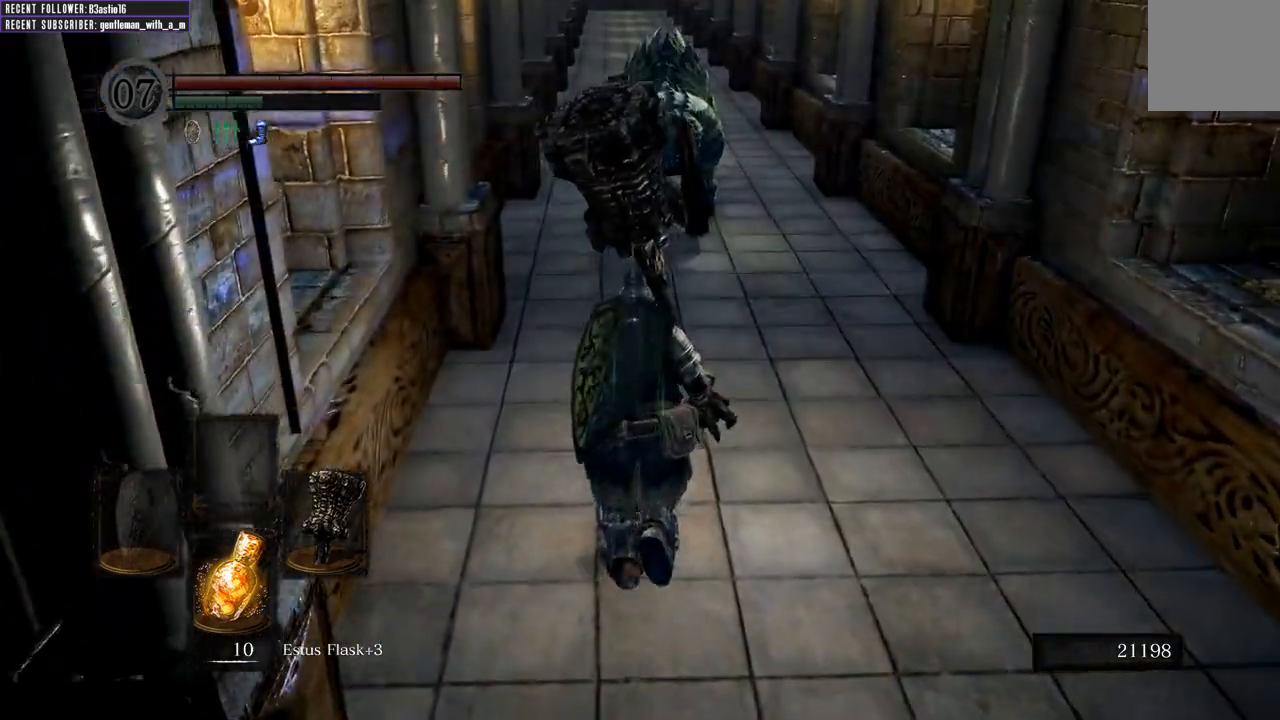
{"buttons": ["B"], "left_stick": "up", "right_stick": "center", "events": []}
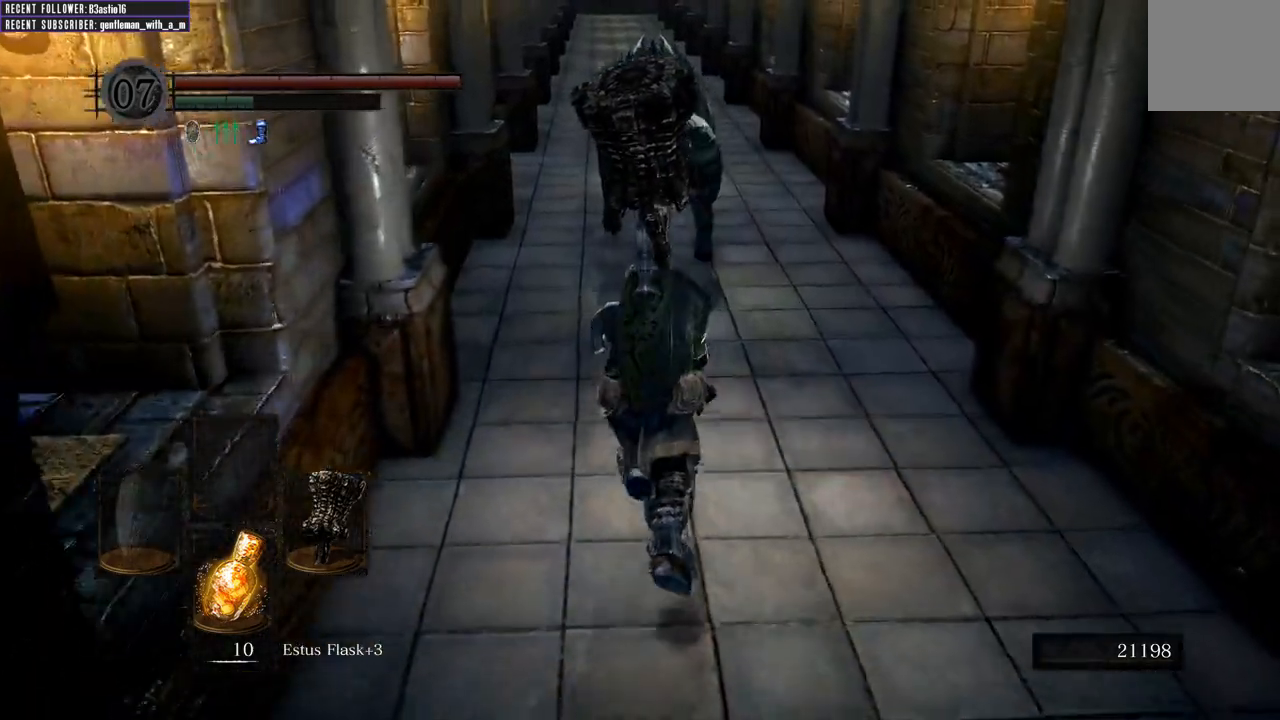
{"buttons": ["B"], "left_stick": "up", "right_stick": "center", "events": []}
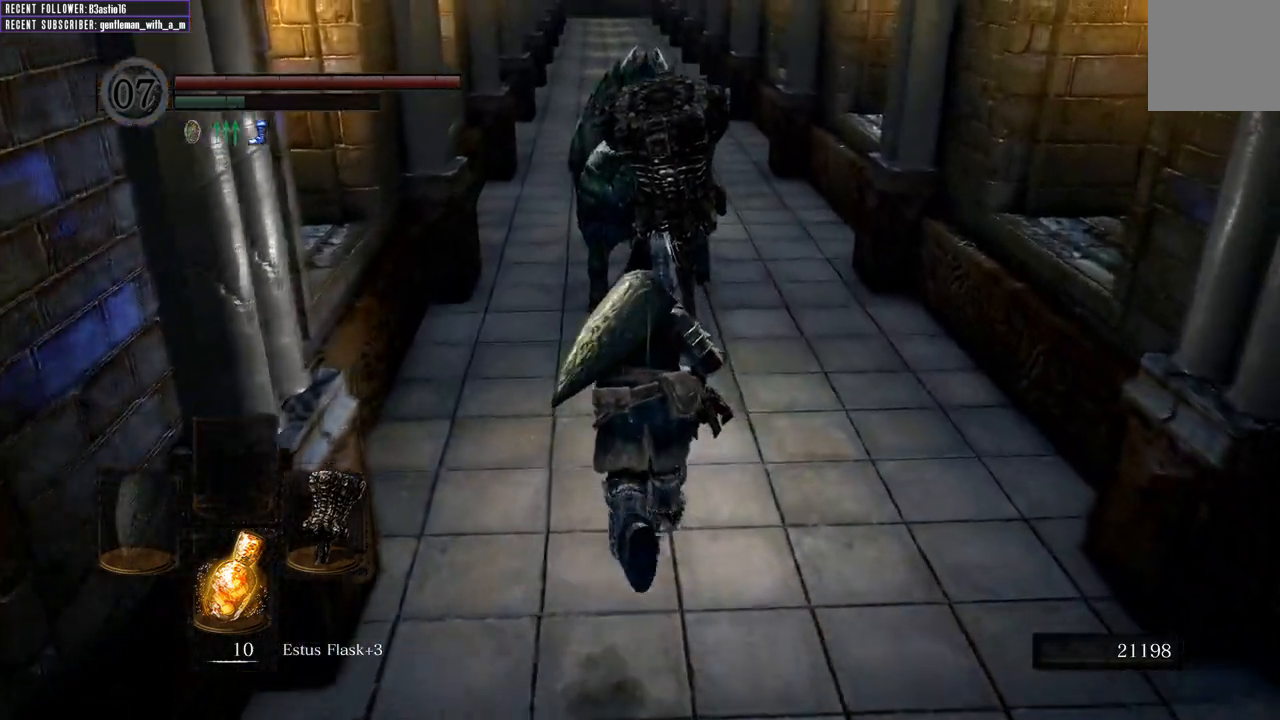
{"buttons": [], "left_stick": "up", "right_stick": "center", "events": [[50, "R1", "down"], [283, "B", "up"], [317, "R1", "up"]]}
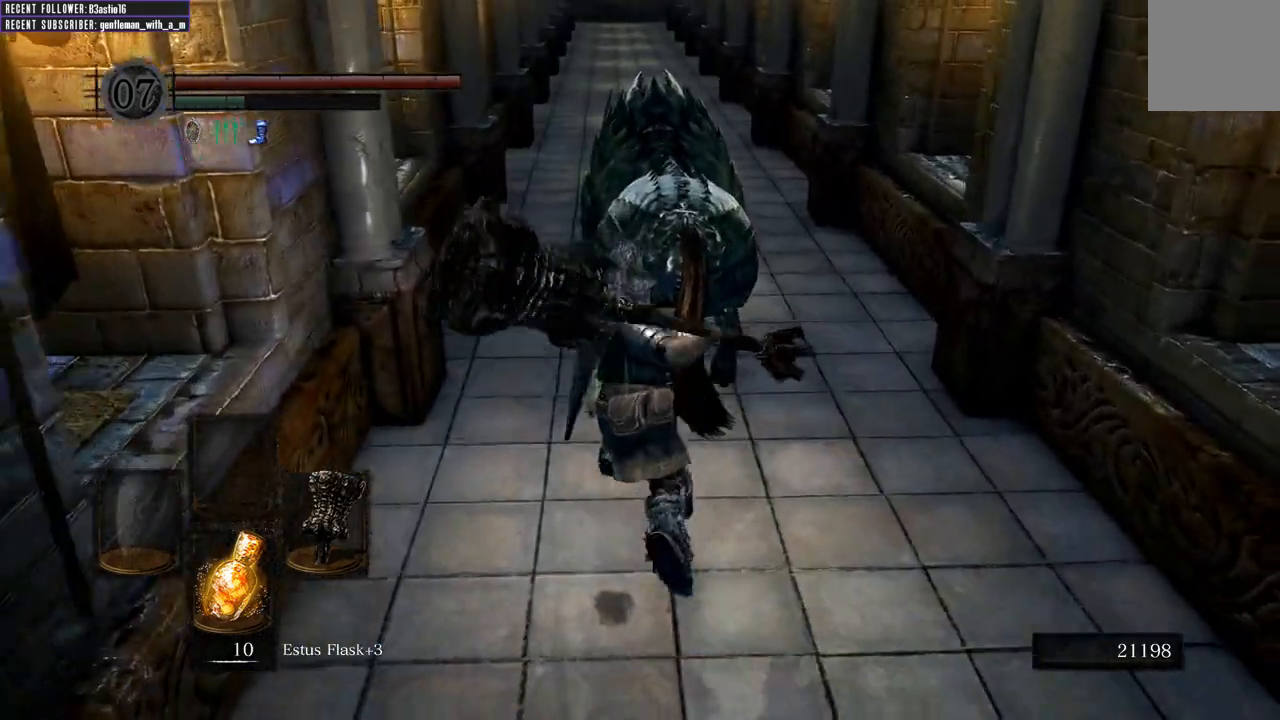
{"buttons": [], "left_stick": "up", "right_stick": "center", "events": []}
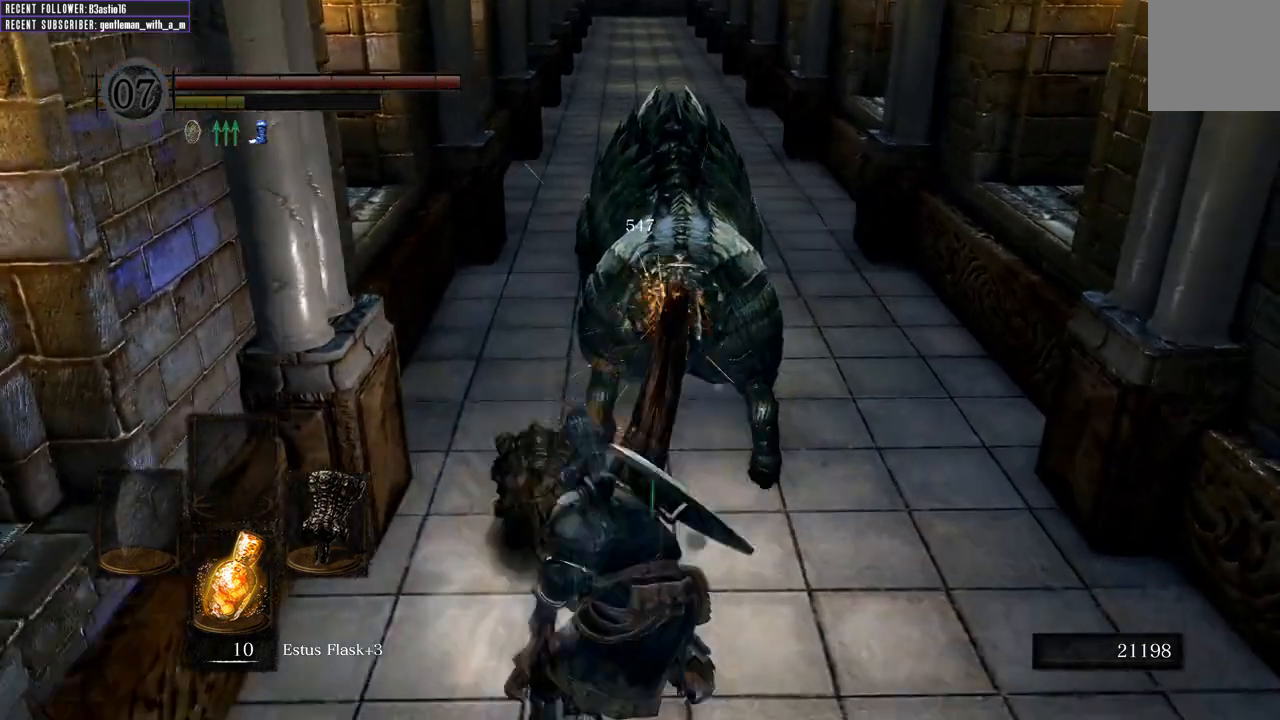
{"buttons": [], "left_stick": "up", "right_stick": "center", "events": []}
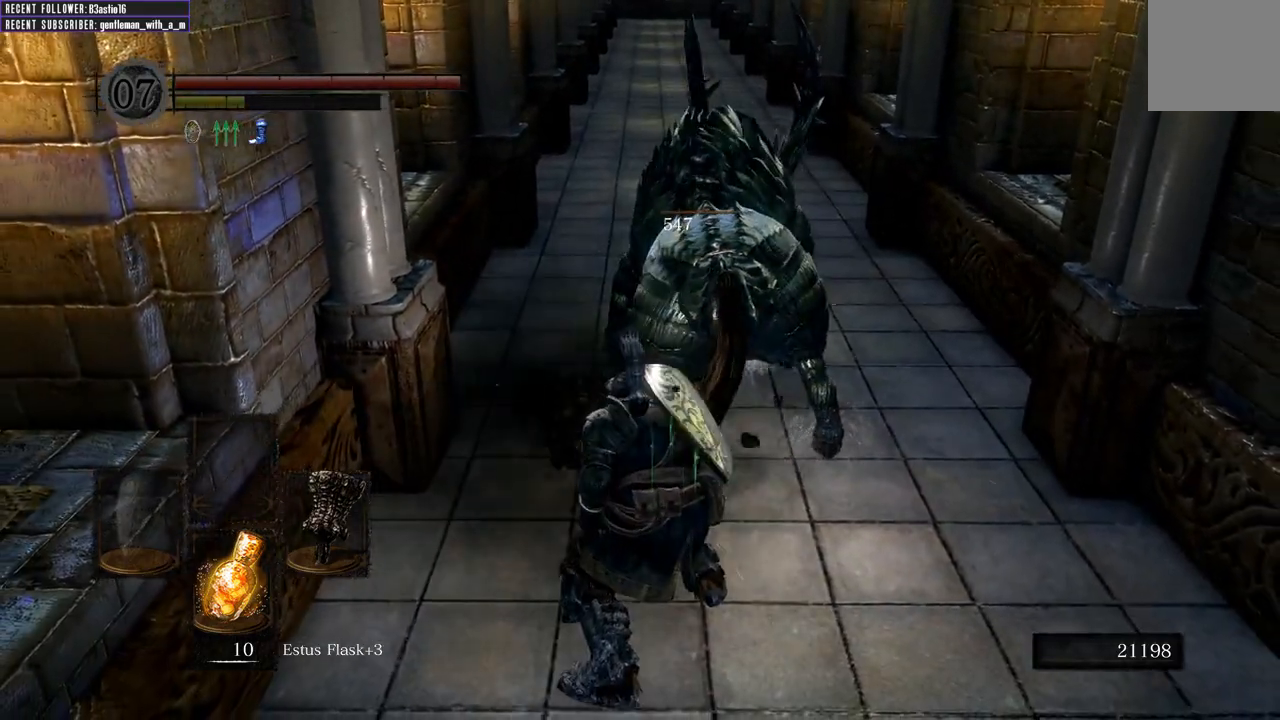
{"buttons": [], "left_stick": "up", "right_stick": "center", "events": []}
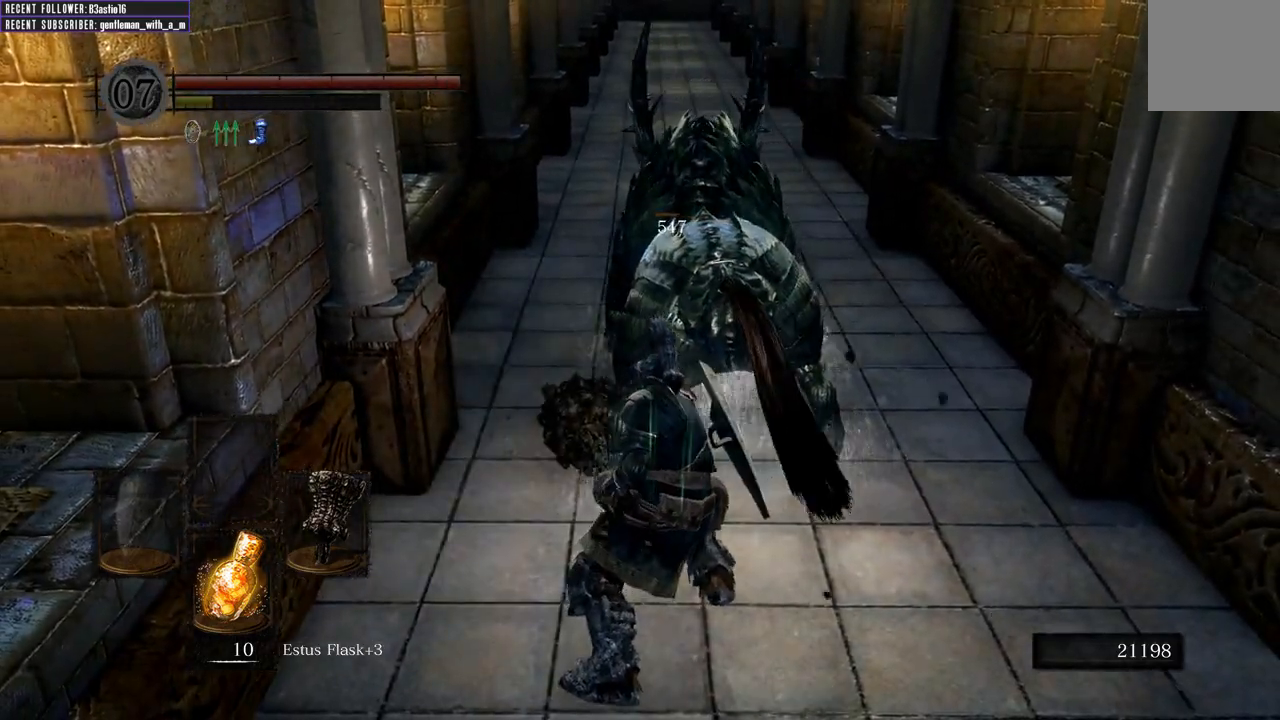
{"buttons": [], "left_stick": "up", "right_stick": "center", "events": []}
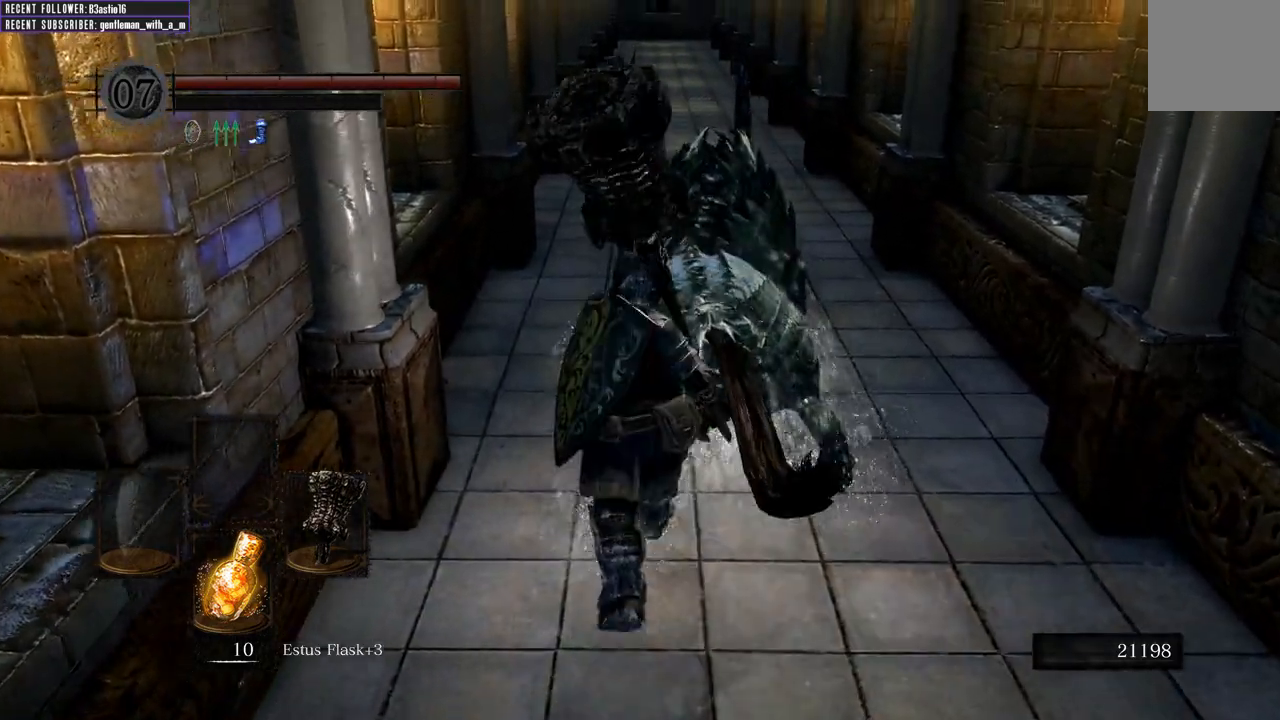
{"buttons": [], "left_stick": "up", "right_stick": "center", "events": []}
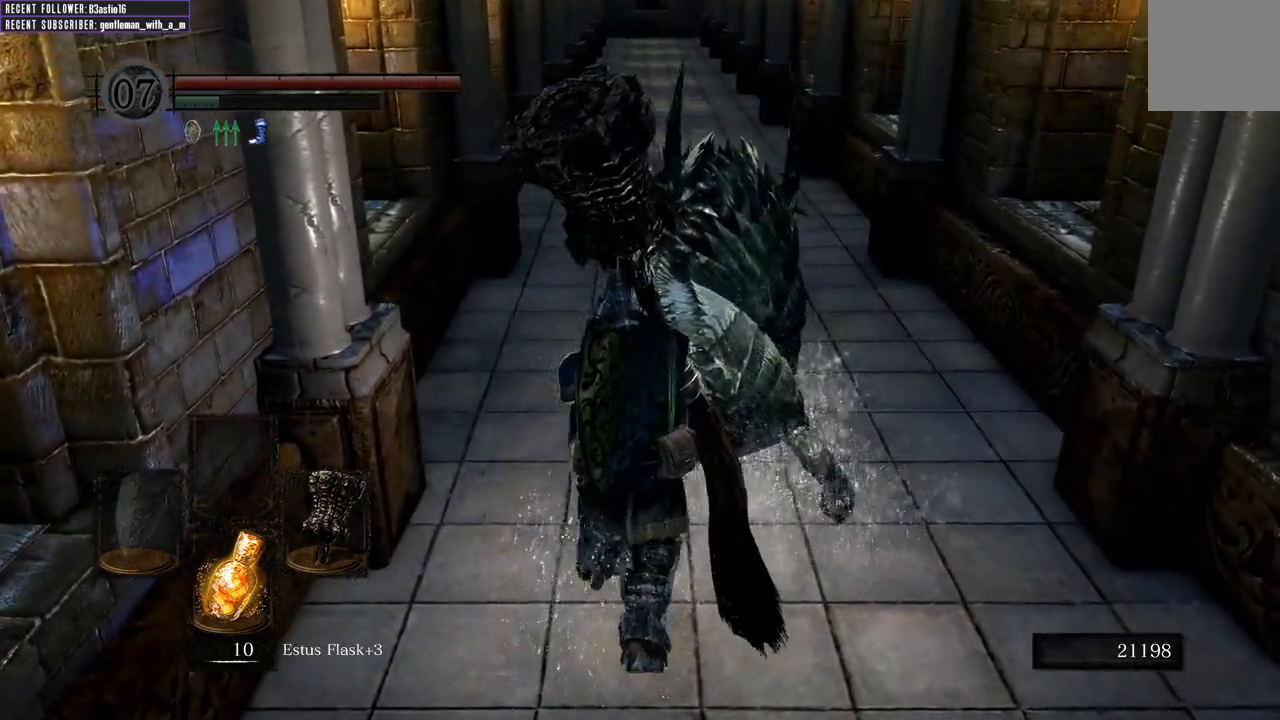
{"buttons": [], "left_stick": "up", "right_stick": "center", "events": []}
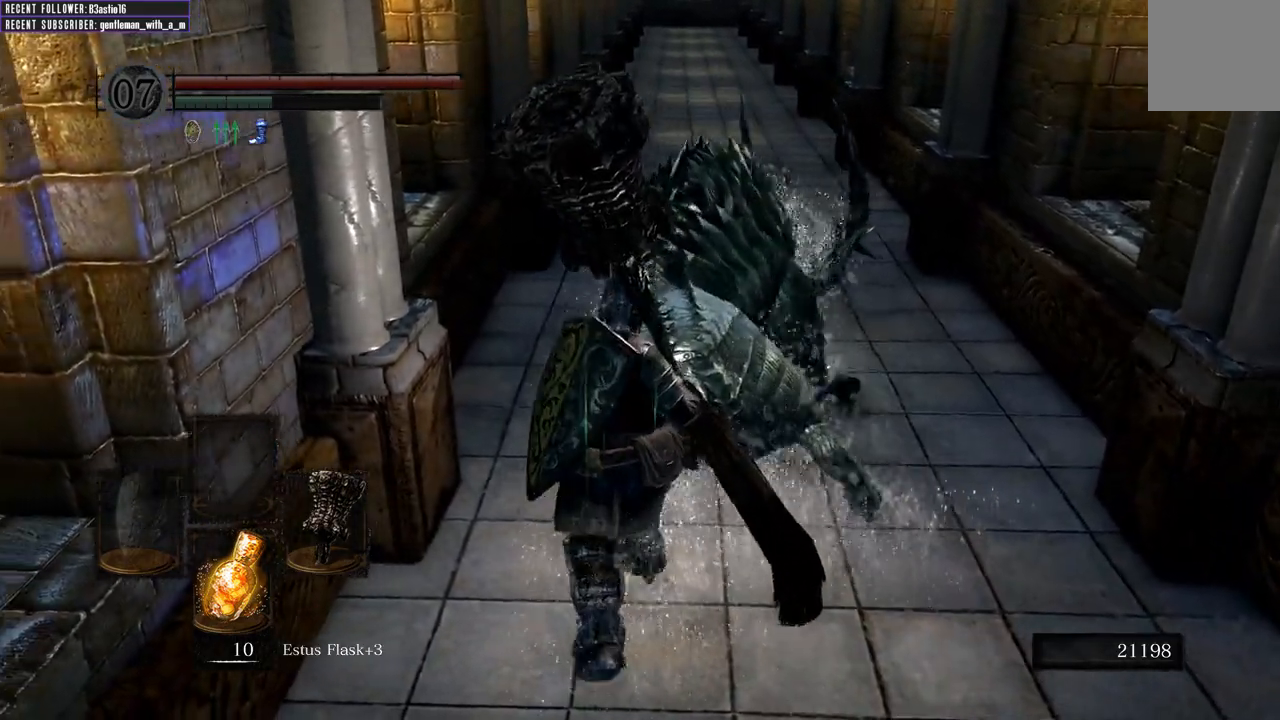
{"buttons": [], "left_stick": "up", "right_stick": "center", "events": []}
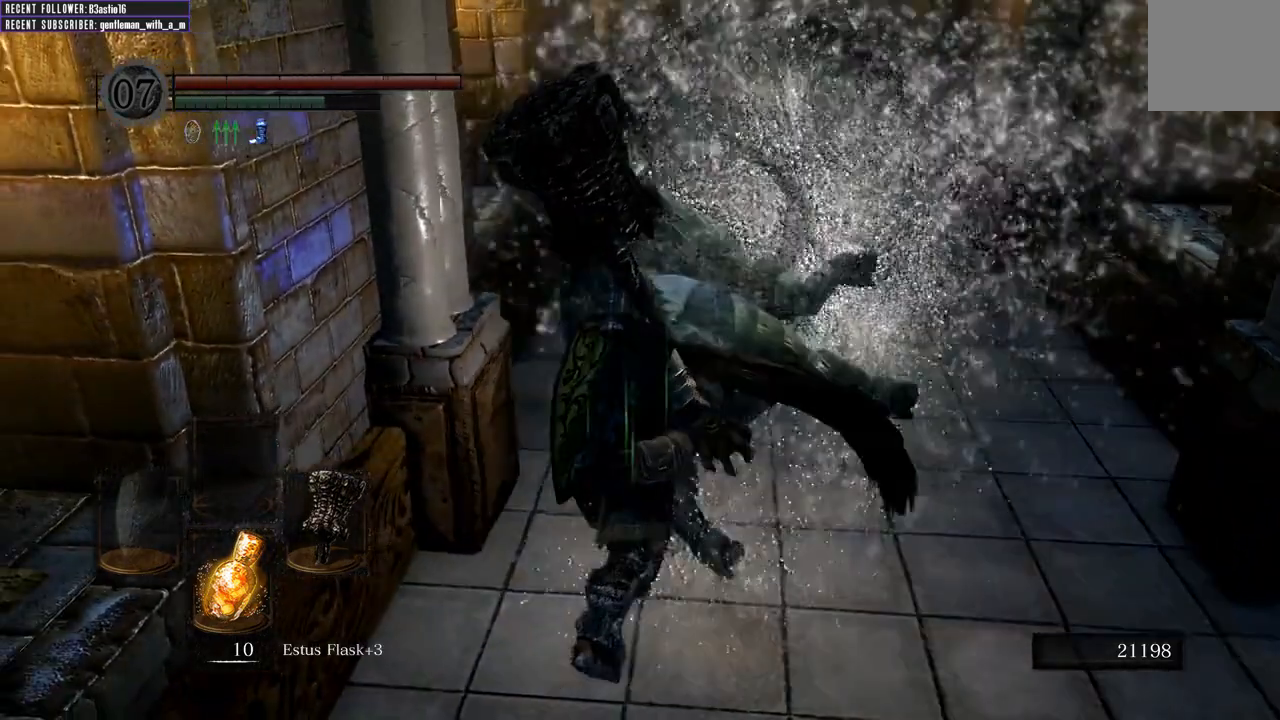
{"buttons": [], "left_stick": "up", "right_stick": "center", "events": []}
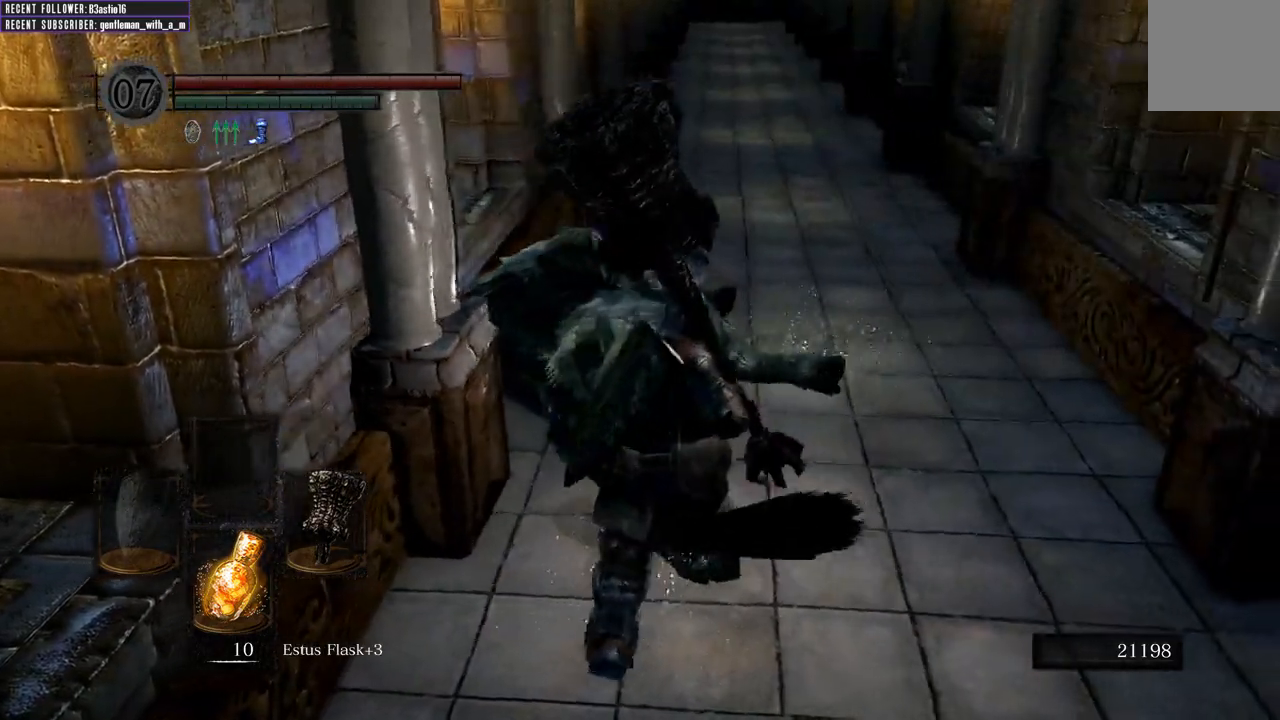
{"buttons": [], "left_stick": "up", "right_stick": "center", "events": []}
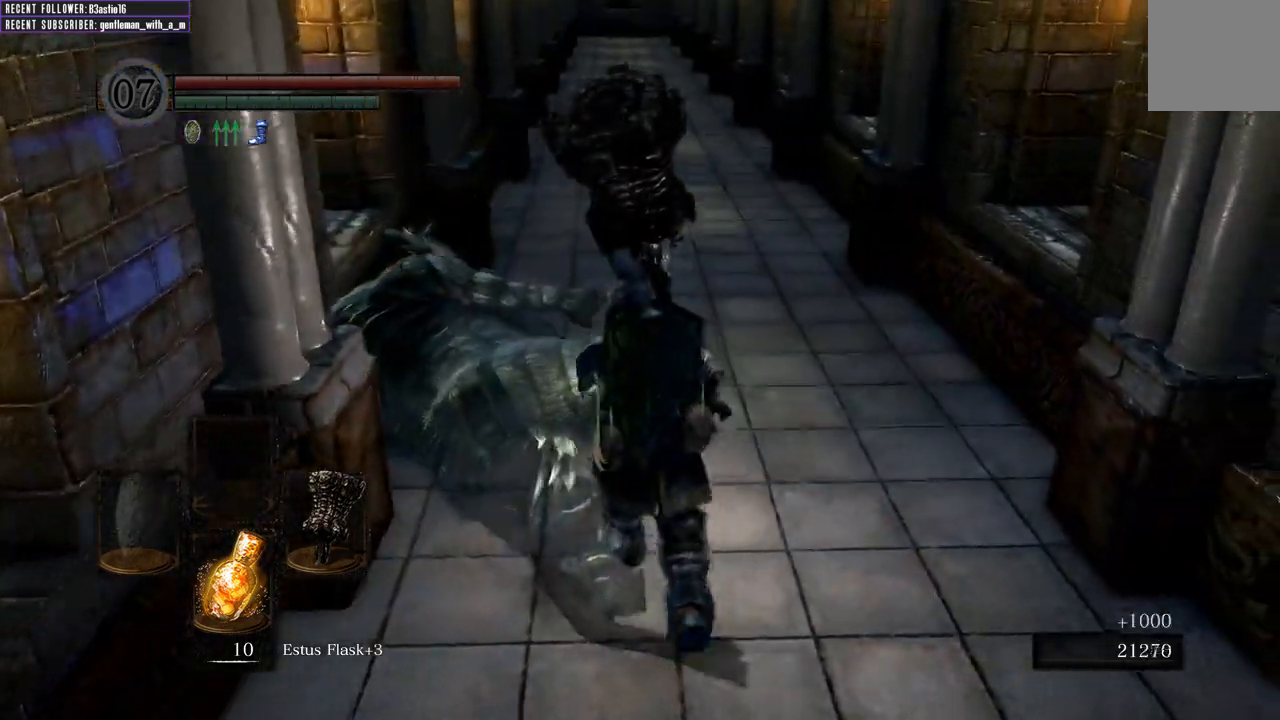
{"buttons": [], "left_stick": "up", "right_stick": "center", "events": []}
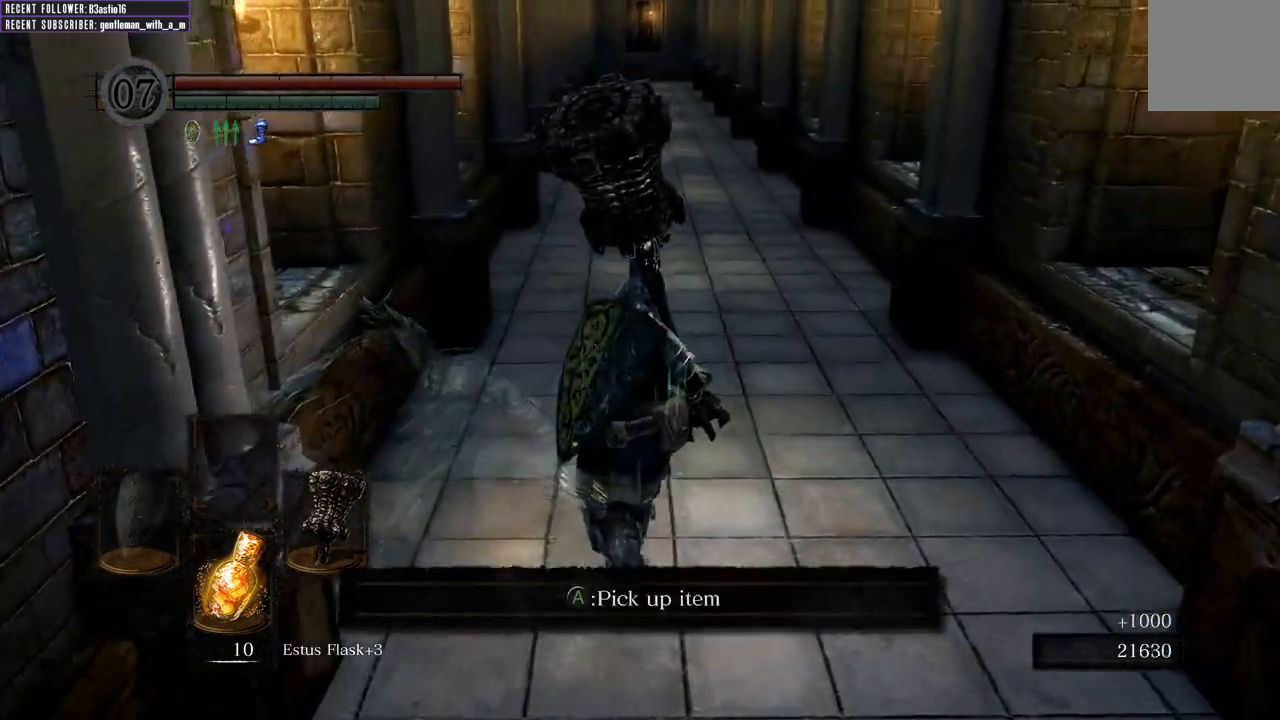
{"buttons": [], "left_stick": "center", "right_stick": "center", "events": [[250, "left_stick", "up-left"], [417, "left_stick", "center"]]}
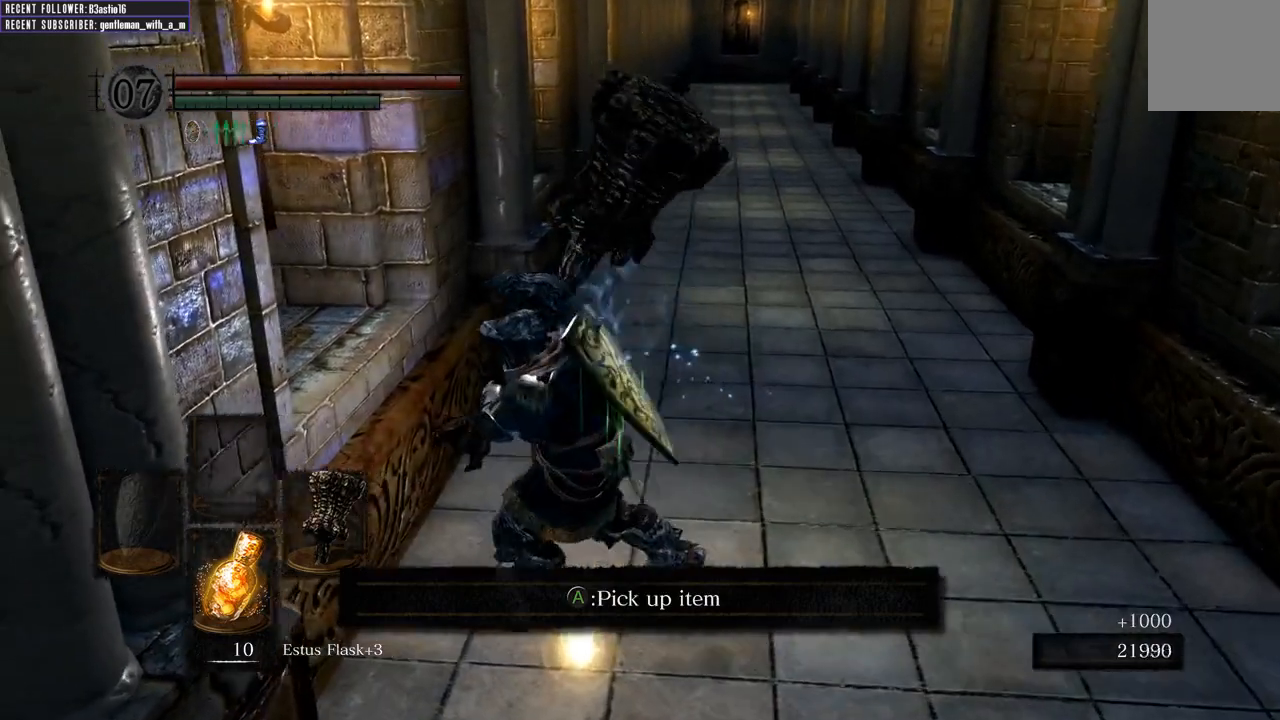
{"buttons": [], "left_stick": "center", "right_stick": "center", "events": [[133, "left_stick", "down"], [300, "left_stick", "center"]]}
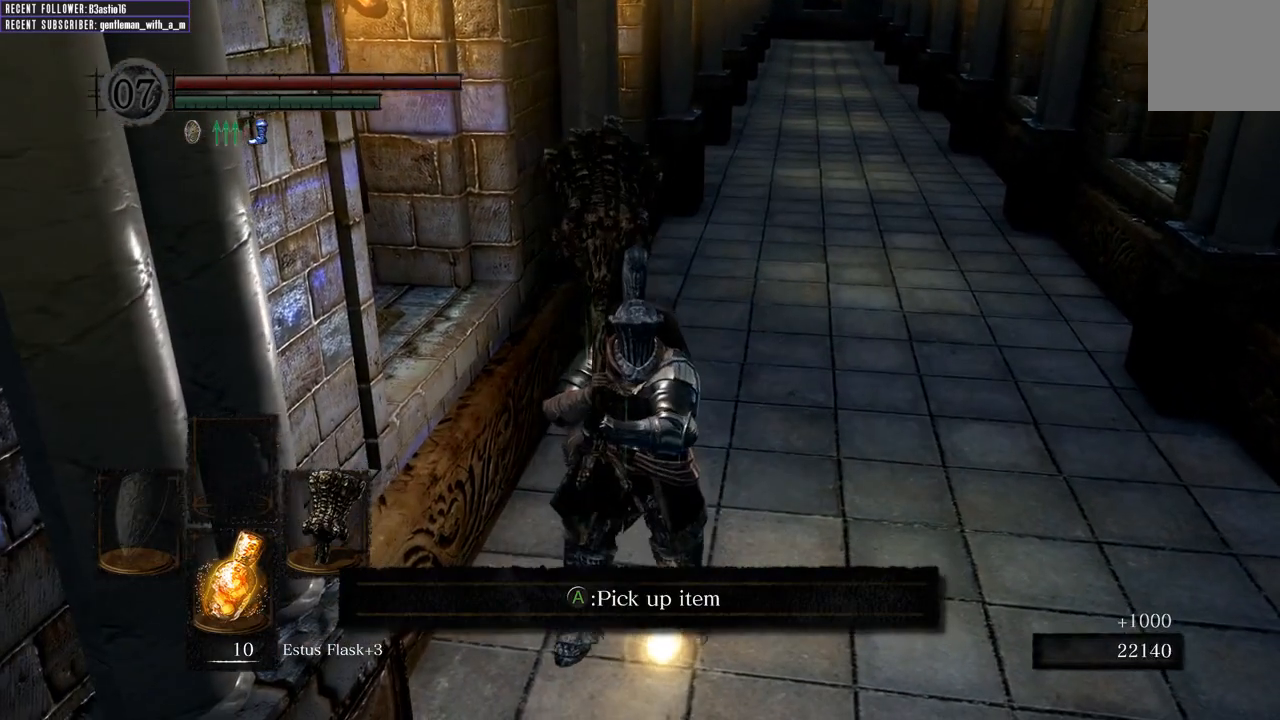
{"buttons": [], "left_stick": "center", "right_stick": "center", "events": []}
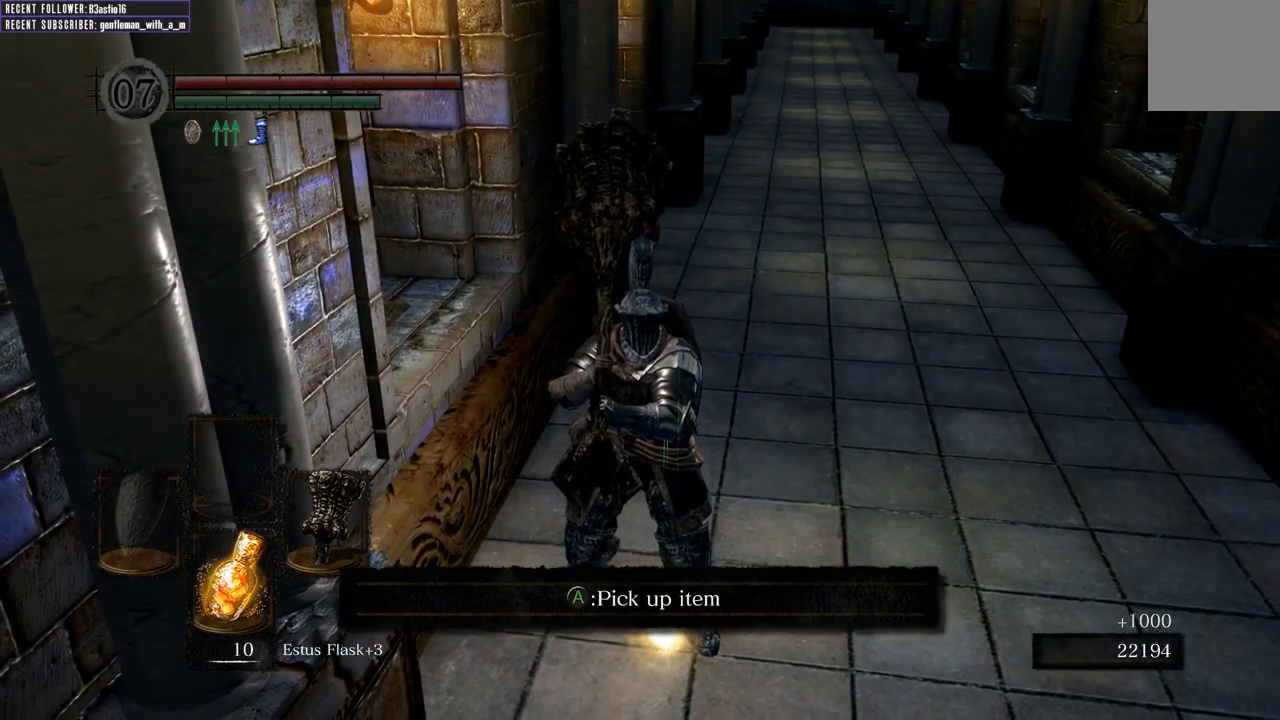
{"buttons": [], "left_stick": "center", "right_stick": "center", "events": []}
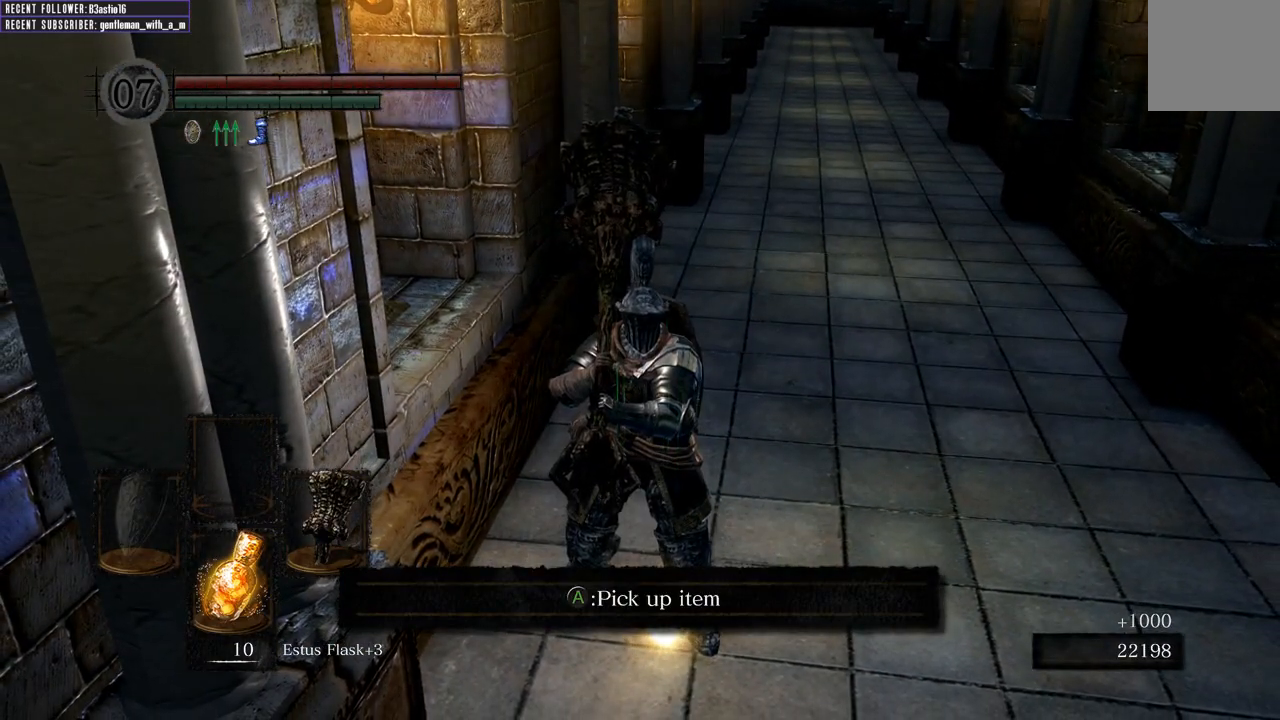
{"buttons": [], "left_stick": "center", "right_stick": "center", "events": []}